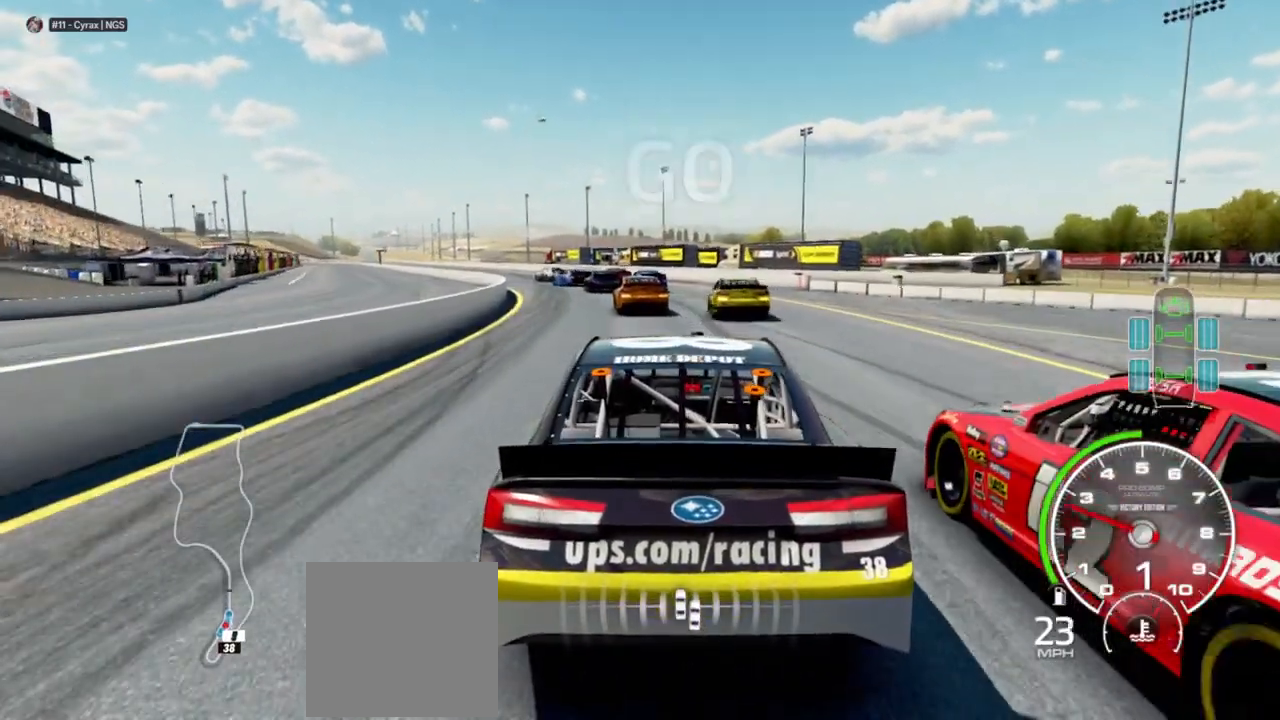
Gameplay with a controller (Xbox layout); each line is a JSON object with the inputs held at the frame after it. "events" lists button and stick changes between this image and that frame as [ms after this image, input, new state], when the widget could be followed in between.
{"buttons": [], "left_stick": "right", "right_stick": "center", "events": [[133, "R2", "up"], [267, "R2", "down"], [467, "L2", "up"], [467, "R2", "up"], [500, "left_stick", "right"]]}
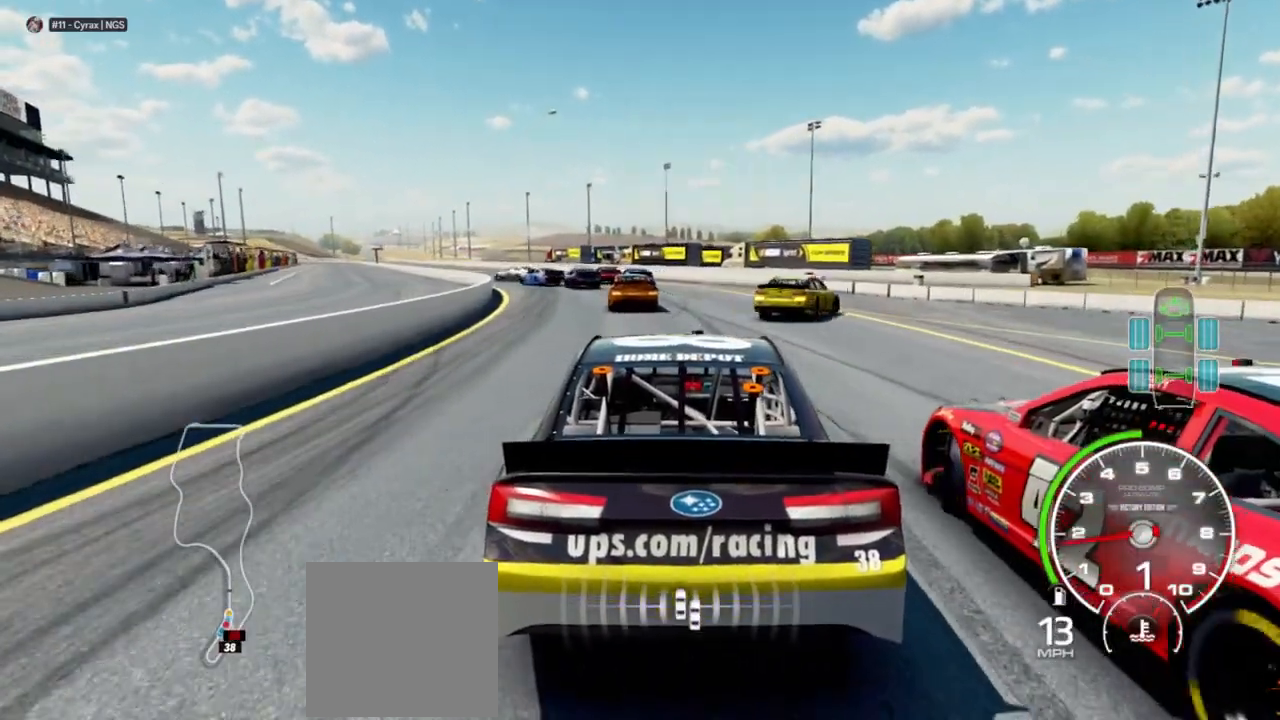
{"buttons": [], "left_stick": "right", "right_stick": "center", "events": [[167, "left_stick", "center"], [267, "R2", "down"], [300, "left_stick", "right"], [467, "R2", "up"]]}
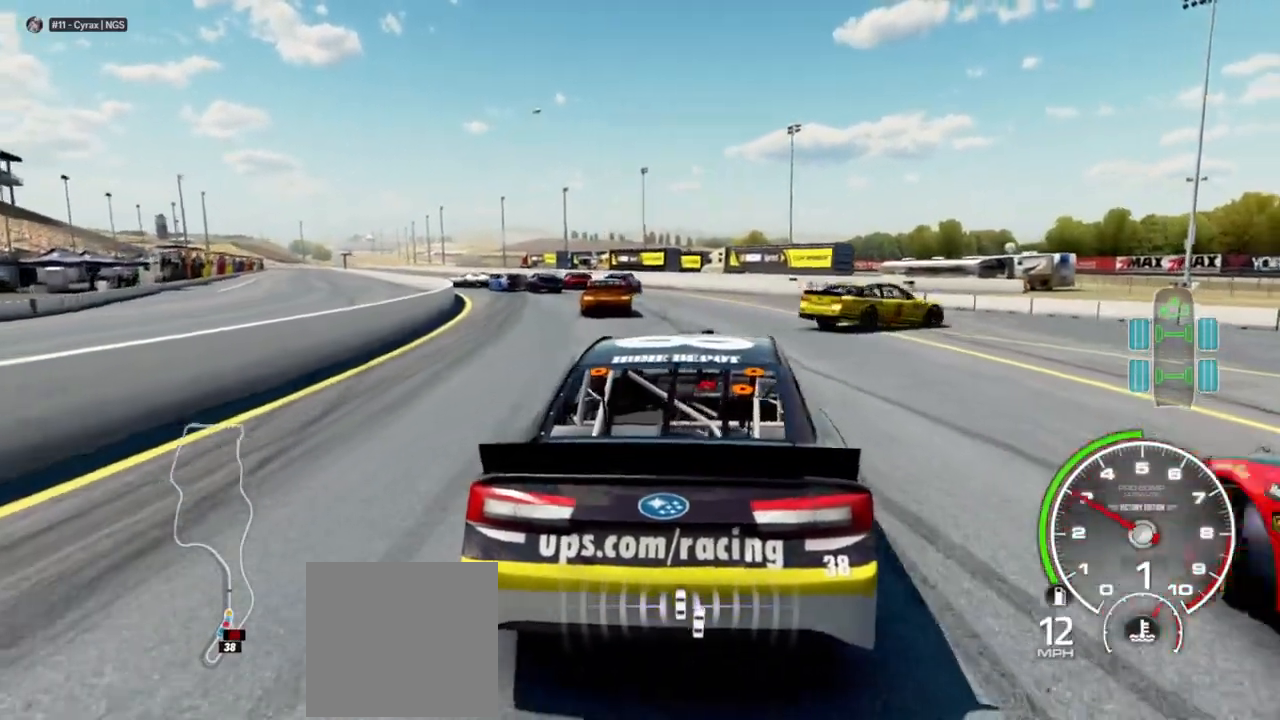
{"buttons": [], "left_stick": "right", "right_stick": "center", "events": [[167, "R2", "down"], [367, "R2", "up"]]}
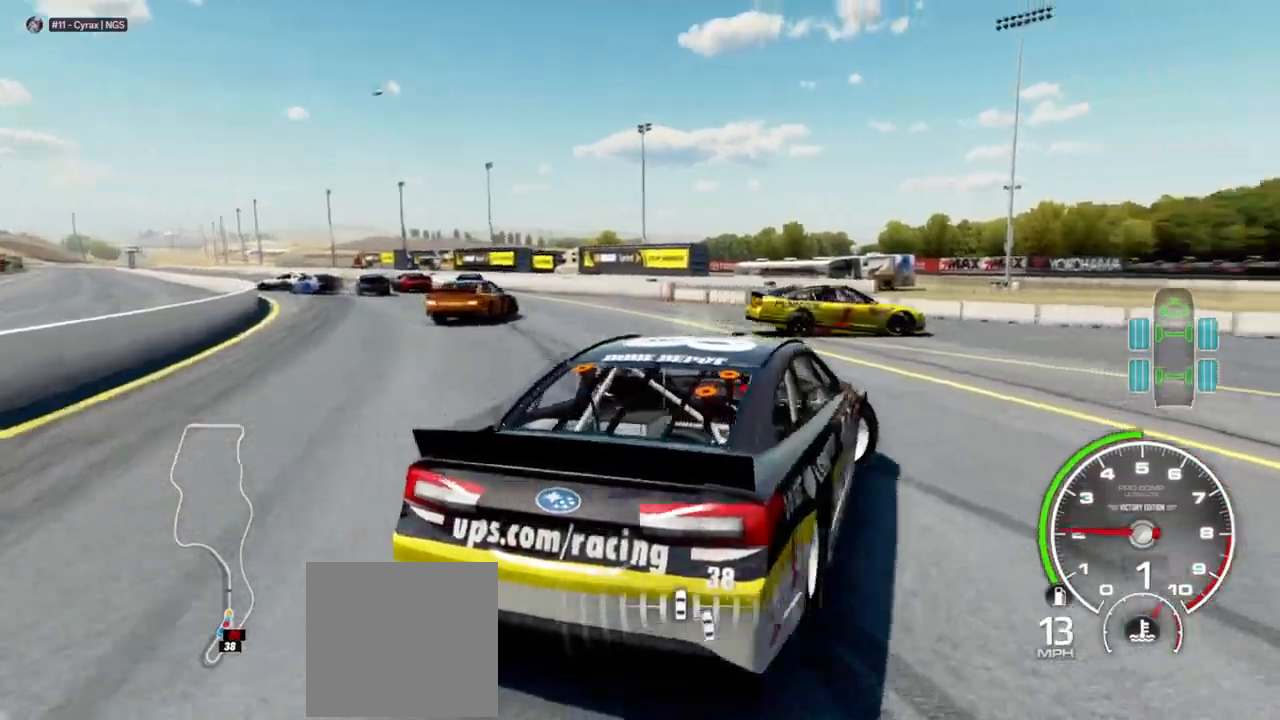
{"buttons": ["R2"], "left_stick": "right", "right_stick": "center", "events": [[267, "R2", "down"]]}
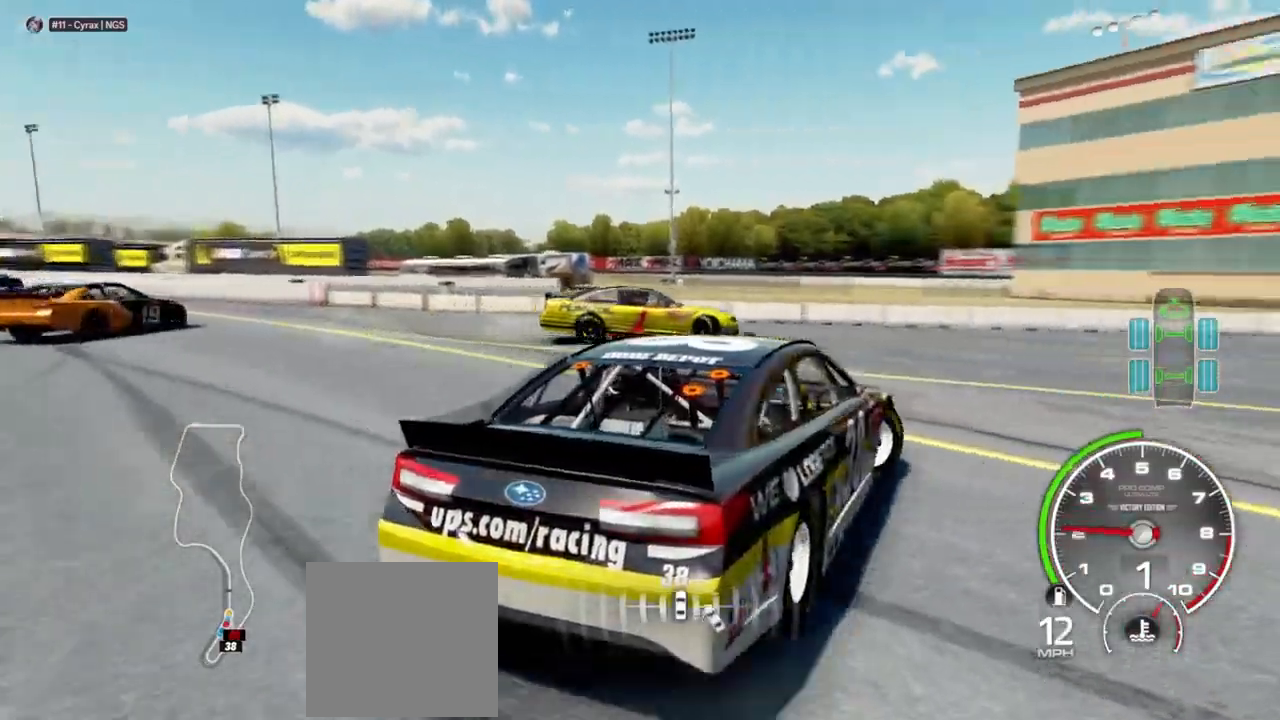
{"buttons": ["R2"], "left_stick": "right", "right_stick": "center", "events": [[33, "R2", "up"], [133, "R2", "down"], [267, "R2", "up"], [367, "R2", "down"]]}
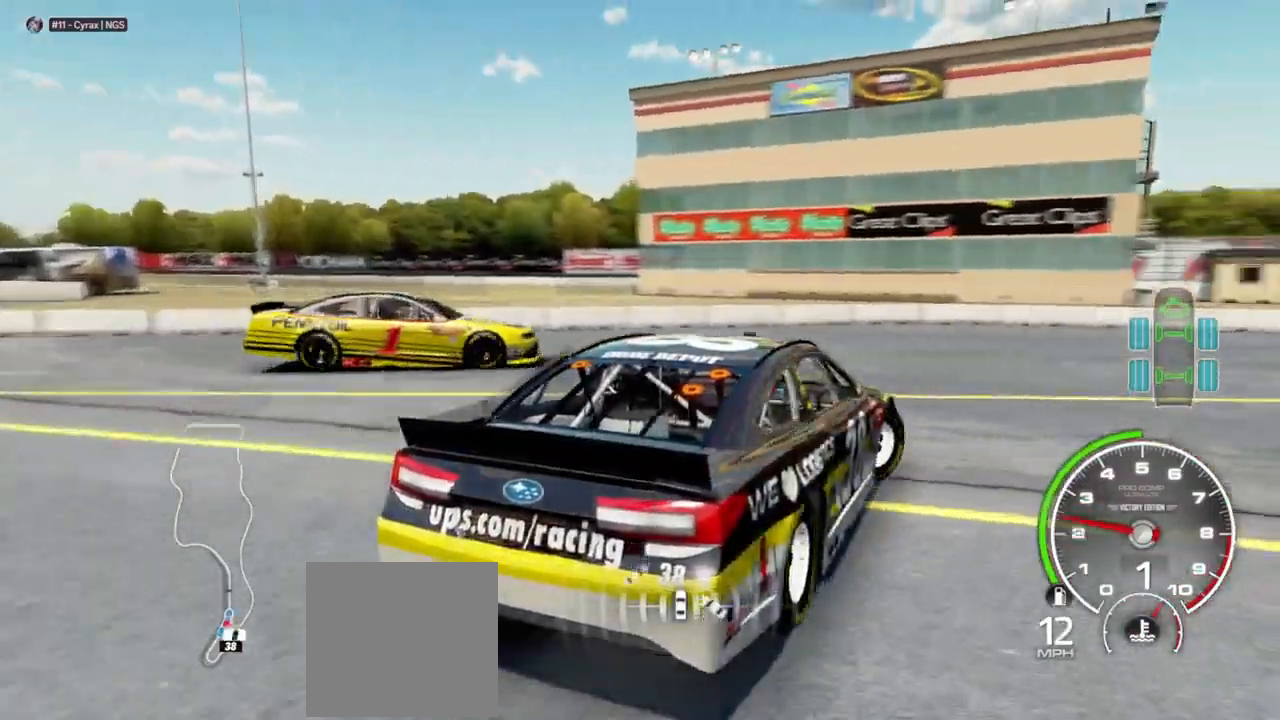
{"buttons": ["R2"], "left_stick": "center", "right_stick": "center", "events": [[433, "left_stick", "center"]]}
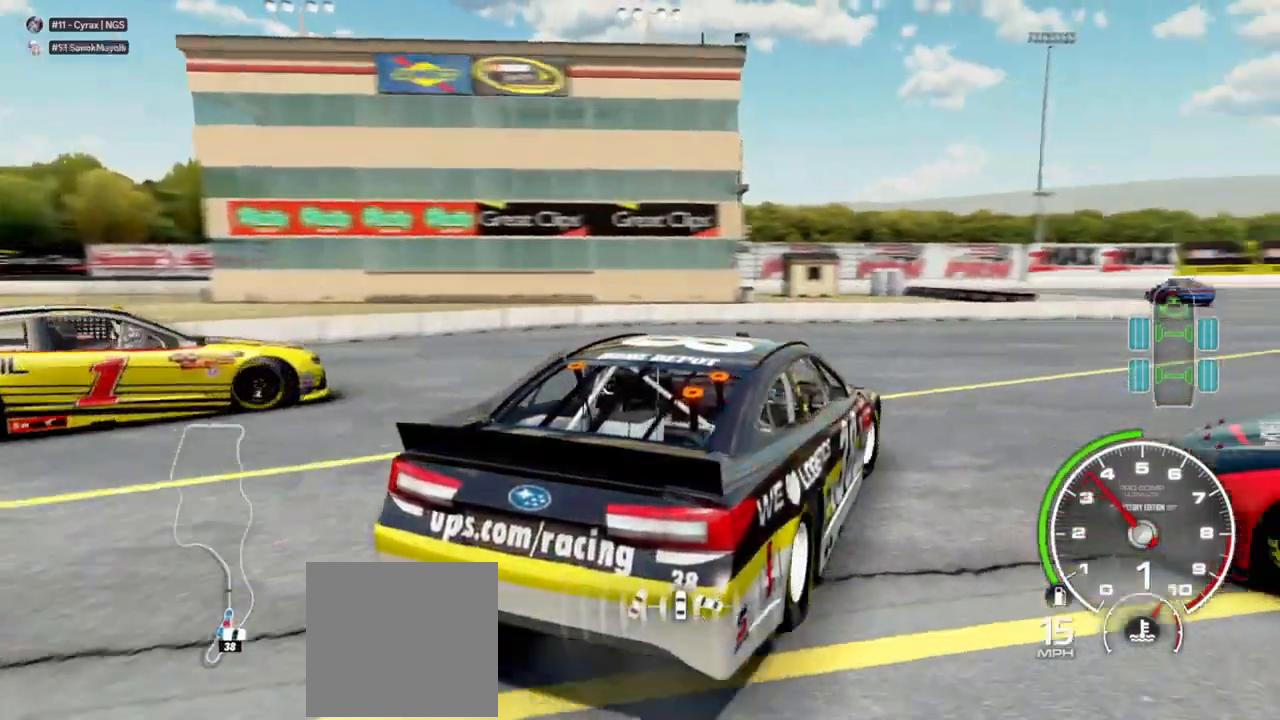
{"buttons": ["R2"], "left_stick": "right", "right_stick": "center", "events": [[167, "left_stick", "right"]]}
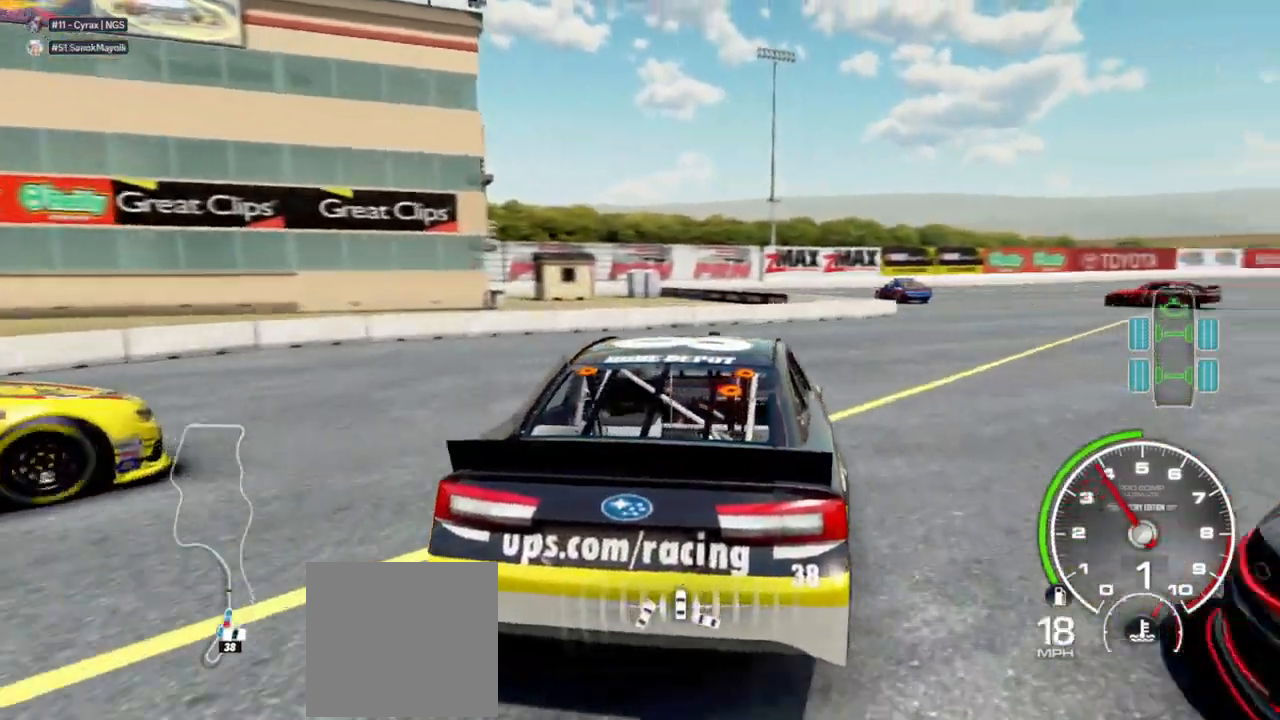
{"buttons": ["R2"], "left_stick": "right", "right_stick": "center", "events": [[100, "left_stick", "center"], [400, "left_stick", "right"]]}